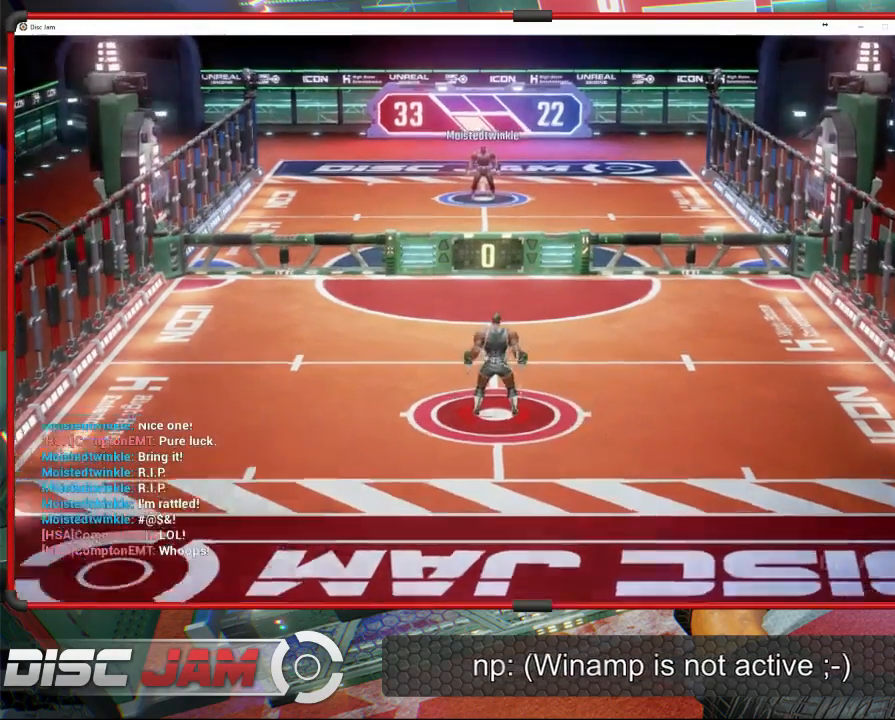
Gameplay with a controller (Xbox layout); each line is a JSON object with the inputs held at the frame after it. "events" lists button and stick changes between this image and that frame as [ms after this image, input, new state], when the widget could be followed in between. Not read: B right_stick.
{"buttons": [], "left_stick": "center", "events": [[33, "A", "down"], [333, "A", "up"]]}
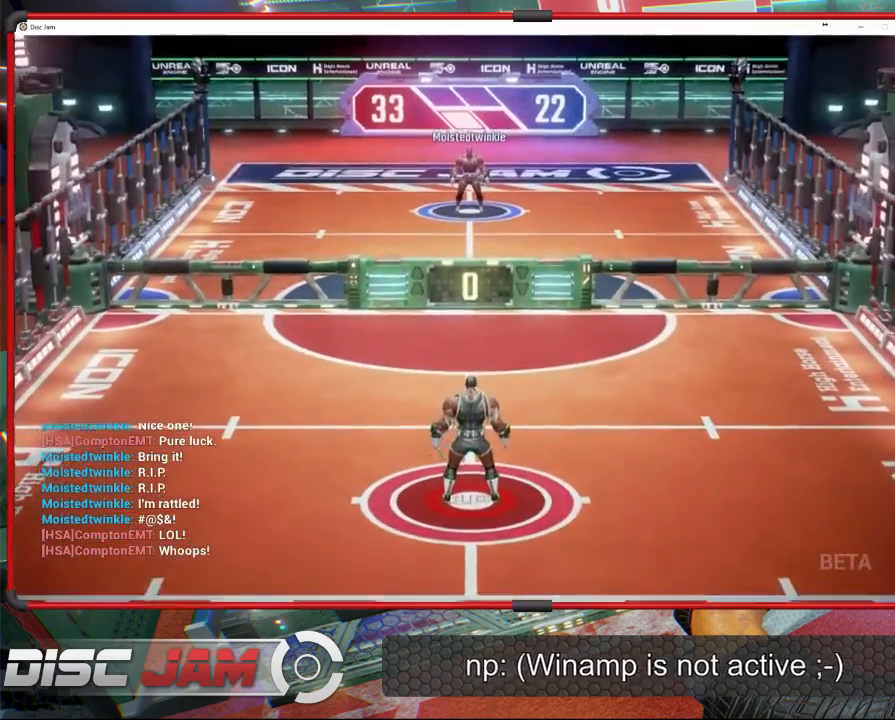
{"buttons": [], "left_stick": "down", "events": [[233, "left_stick", "down"]]}
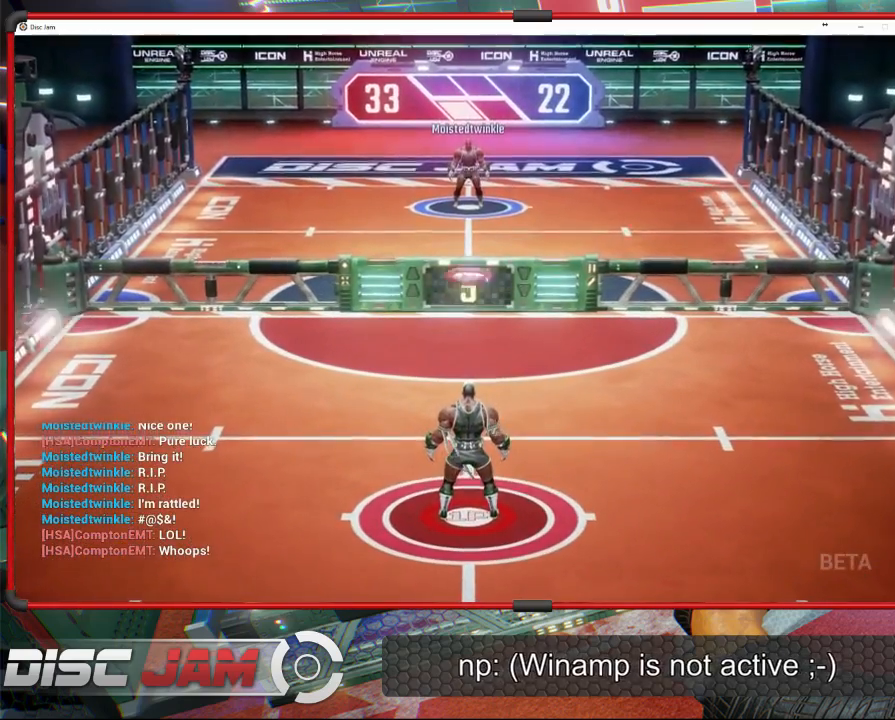
{"buttons": ["A", "L3"], "left_stick": "up-left", "events": [[233, "left_stick", "down-left"], [400, "A", "down"], [400, "L3", "down"], [400, "left_stick", "up-left"]]}
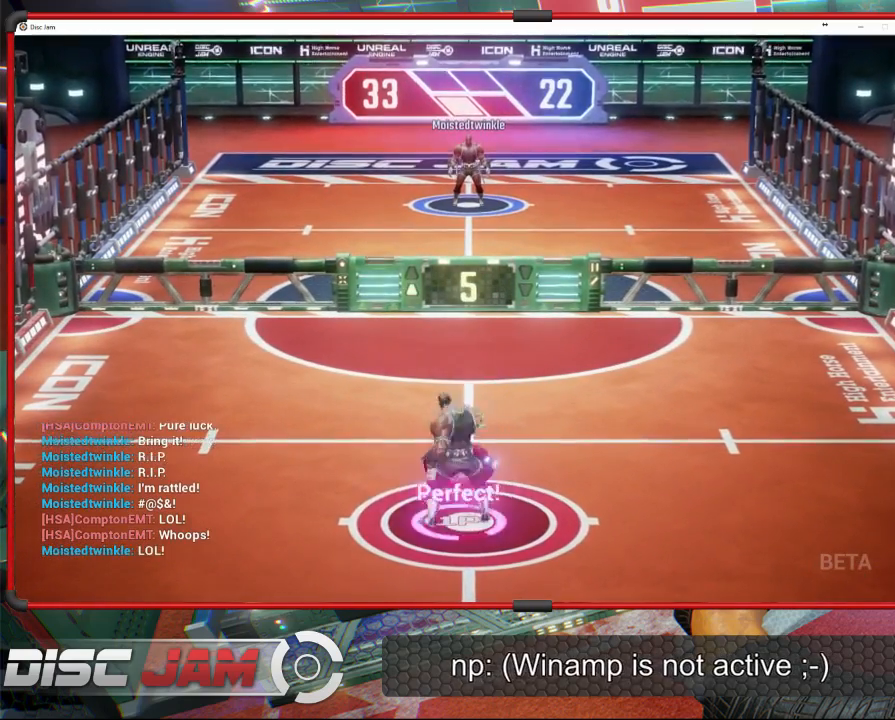
{"buttons": ["A", "R2"], "left_stick": "up"}
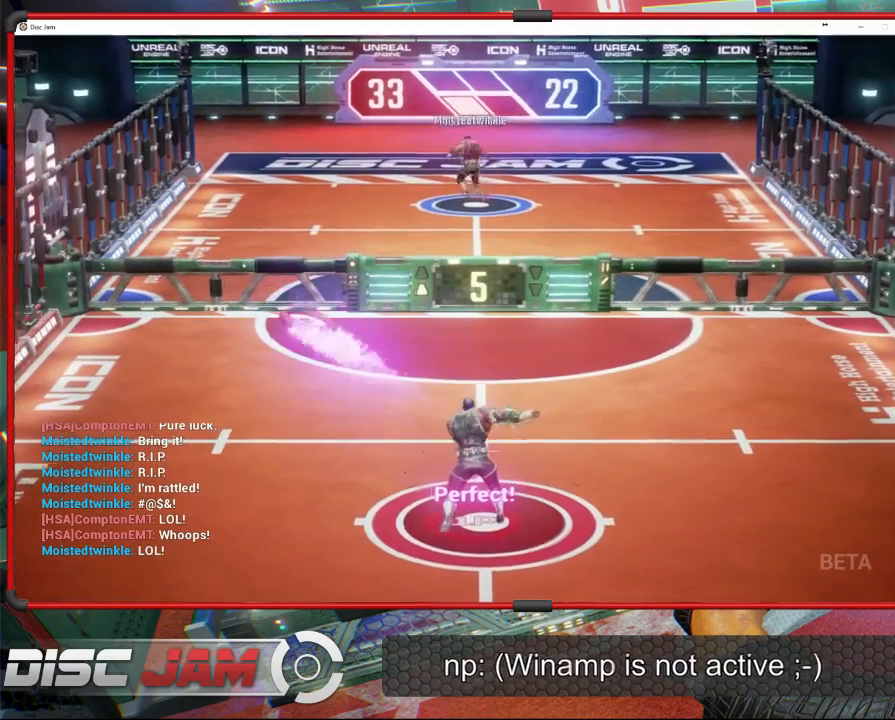
{"buttons": [], "left_stick": "center", "events": [[67, "R2", "up"], [167, "left_stick", "center"], [300, "A", "up"]]}
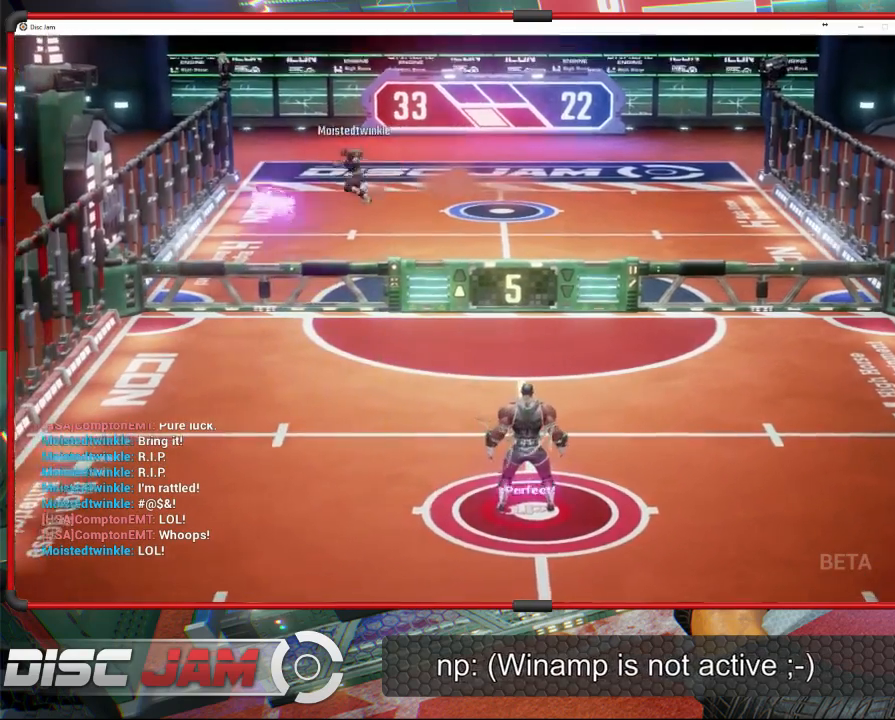
{"buttons": [], "left_stick": "up-left", "events": [[200, "left_stick", "down-left"], [500, "left_stick", "up-left"]]}
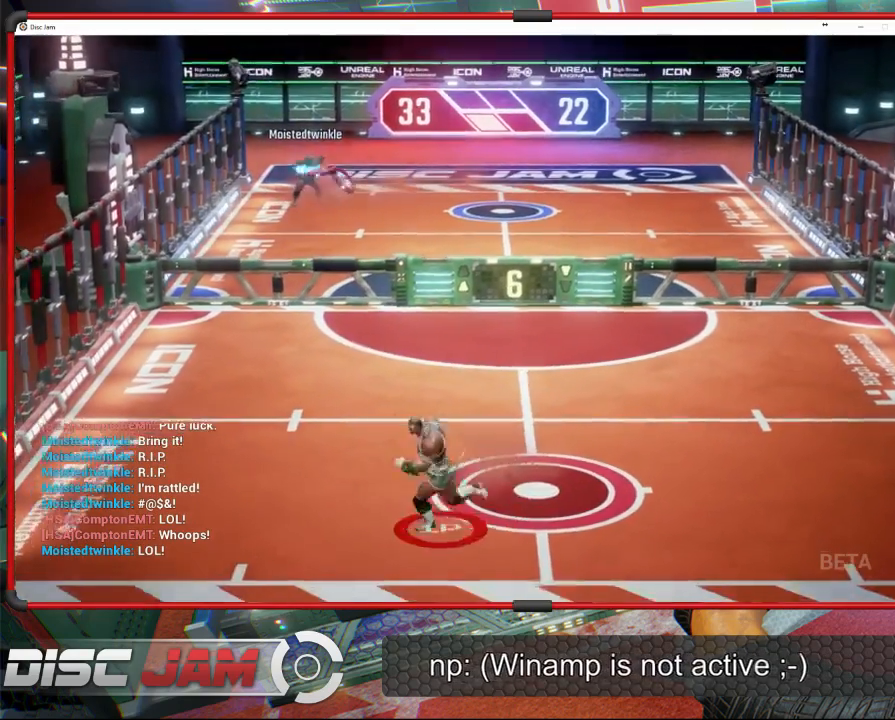
{"buttons": [], "left_stick": "right", "events": [[133, "left_stick", "up"], [233, "left_stick", "up-right"], [400, "left_stick", "right"]]}
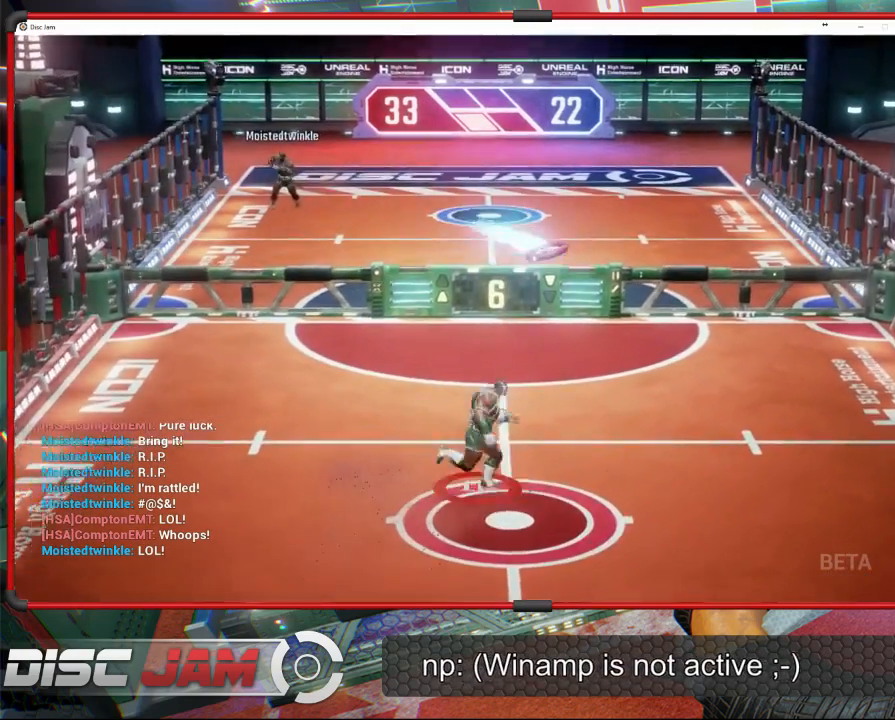
{"buttons": ["A"], "left_stick": "up-right", "events": [[467, "A", "down"], [467, "left_stick", "up-right"]]}
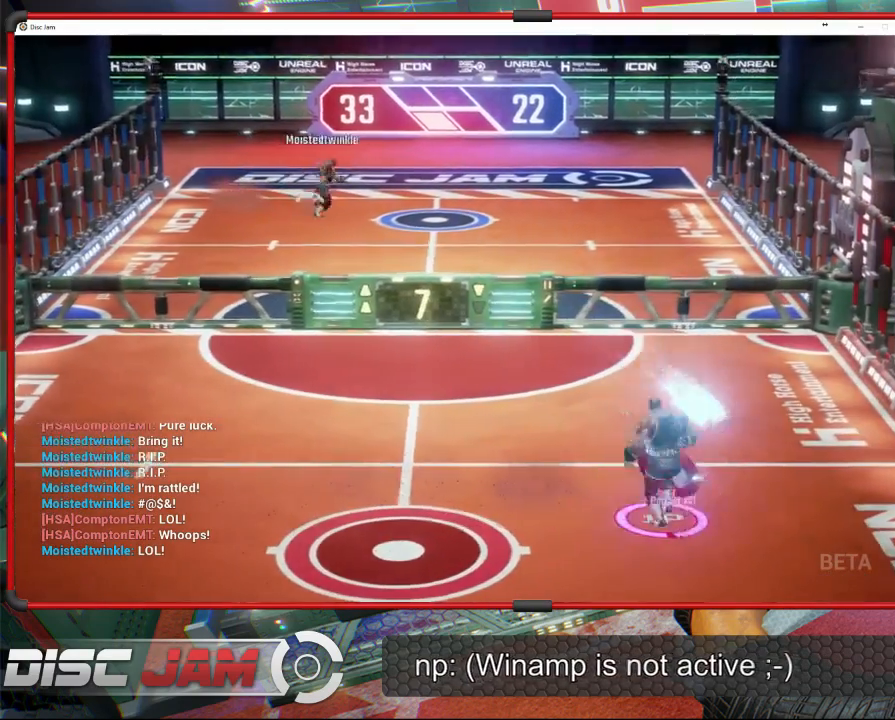
{"buttons": ["A"], "left_stick": "up", "events": [[33, "A", "up"], [33, "L3", "down"], [33, "left_stick", "up"], [100, "A", "down"], [267, "L3", "up"]]}
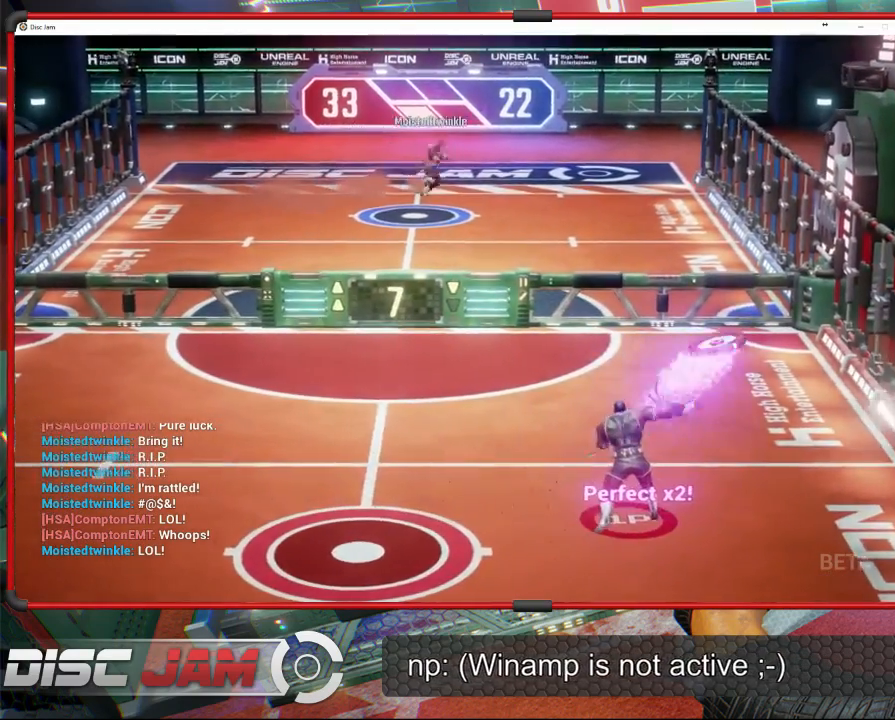
{"buttons": [], "left_stick": "down-left", "events": [[67, "A", "up"], [133, "left_stick", "center"], [433, "left_stick", "down-left"]]}
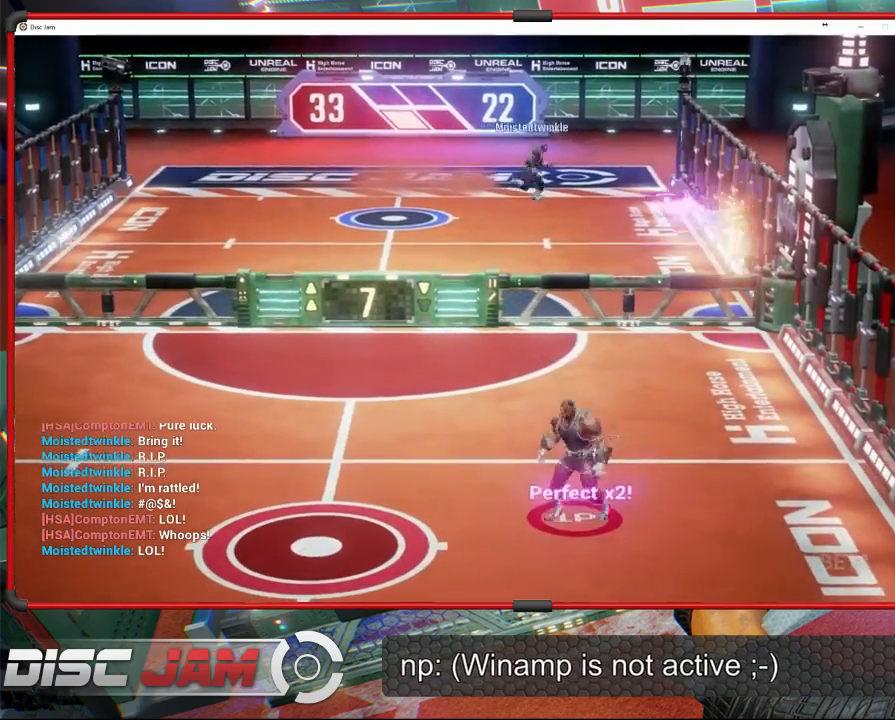
{"buttons": [], "left_stick": "center", "events": [[333, "left_stick", "center"]]}
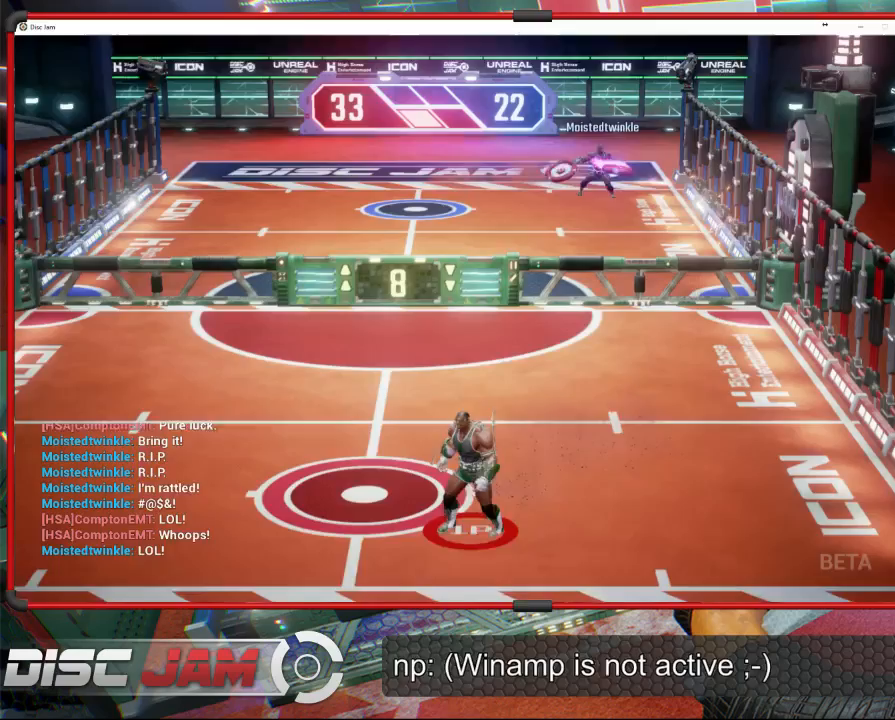
{"buttons": [], "left_stick": "down-right", "events": [[167, "left_stick", "up-left"], [300, "left_stick", "down-right"]]}
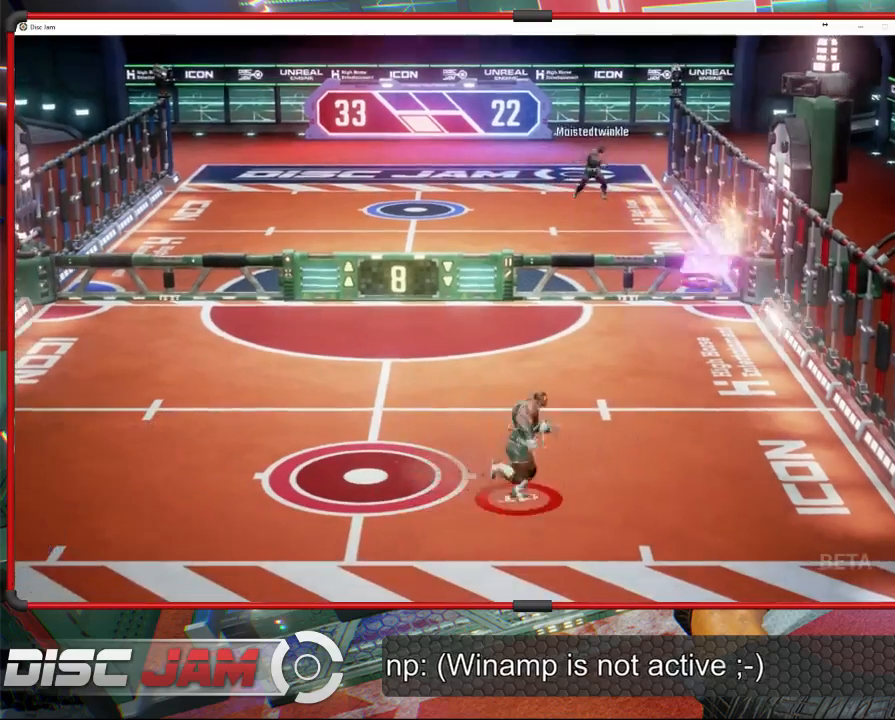
{"buttons": ["A", "L3"], "left_stick": "up-left", "events": [[167, "left_stick", "up-right"], [267, "A", "down"], [300, "L3", "down"], [333, "left_stick", "up-left"], [367, "A", "up"], [400, "A", "down"]]}
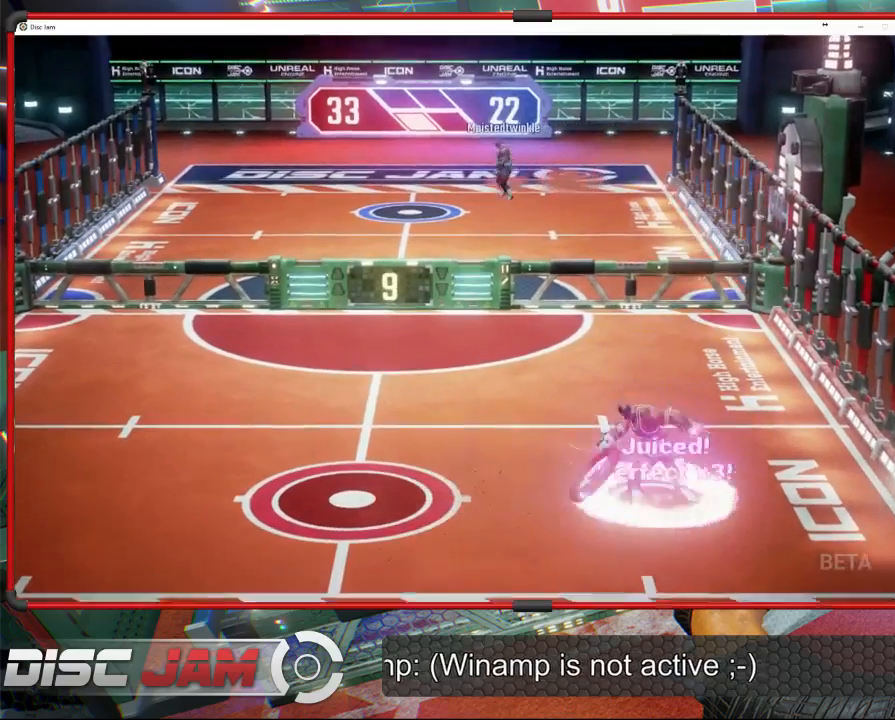
{"buttons": ["A"], "left_stick": "up-left", "events": [[467, "L3", "up"]]}
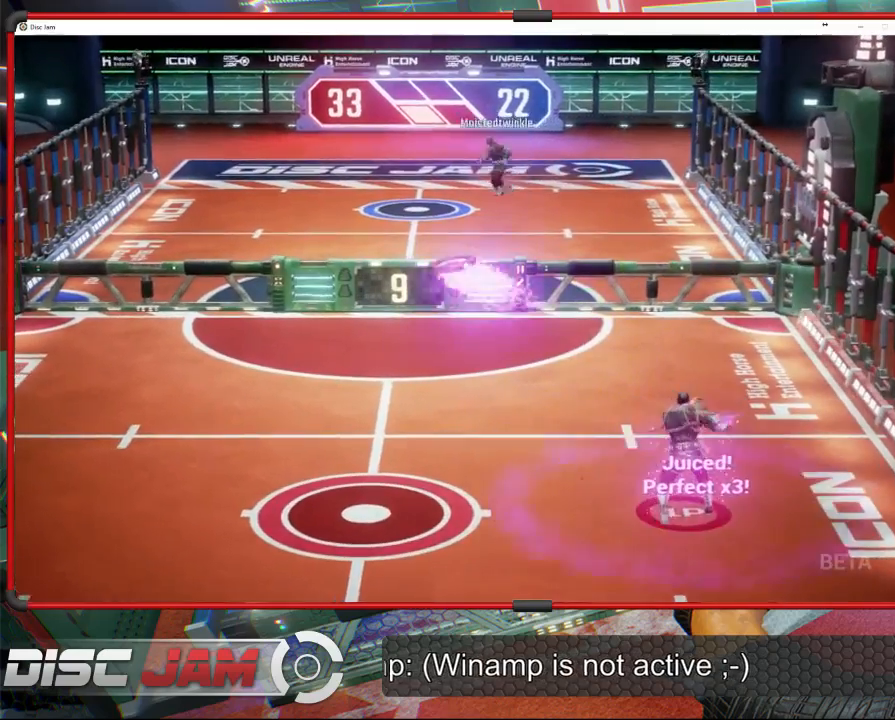
{"buttons": [], "left_stick": "down-left", "events": [[133, "left_stick", "left"], [300, "left_stick", "down-left"], [367, "A", "up"]]}
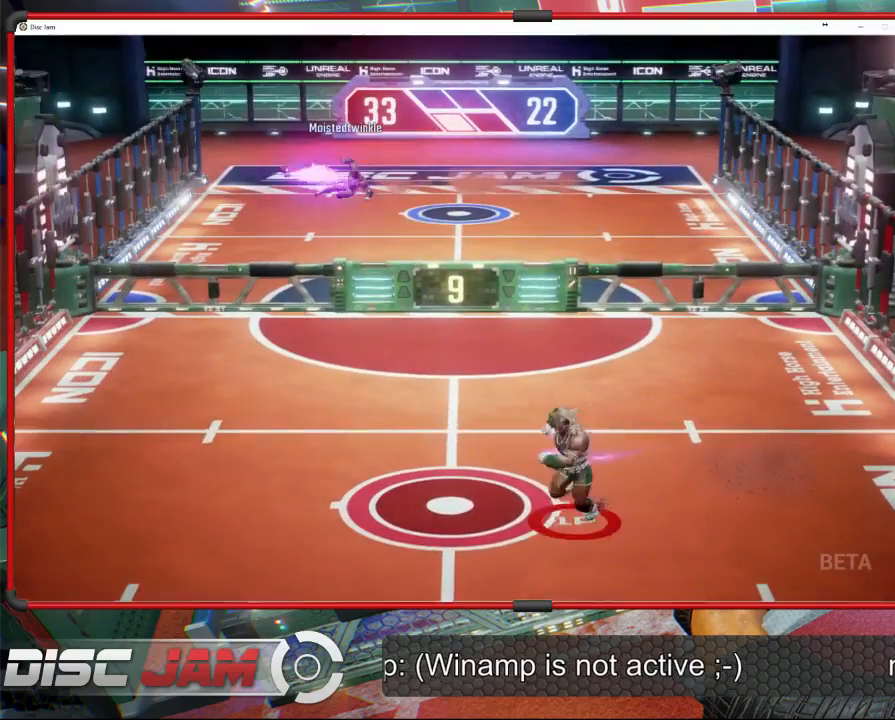
{"buttons": [], "left_stick": "center", "events": [[200, "left_stick", "up-left"], [333, "left_stick", "center"]]}
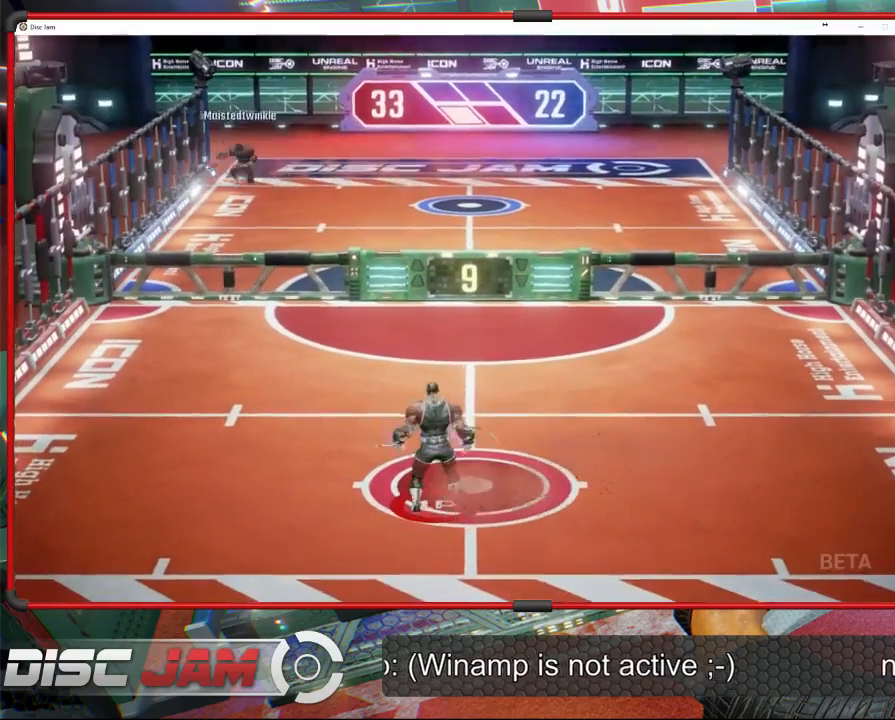
{"buttons": [], "left_stick": "up", "events": [[67, "left_stick", "up-left"], [367, "left_stick", "up"]]}
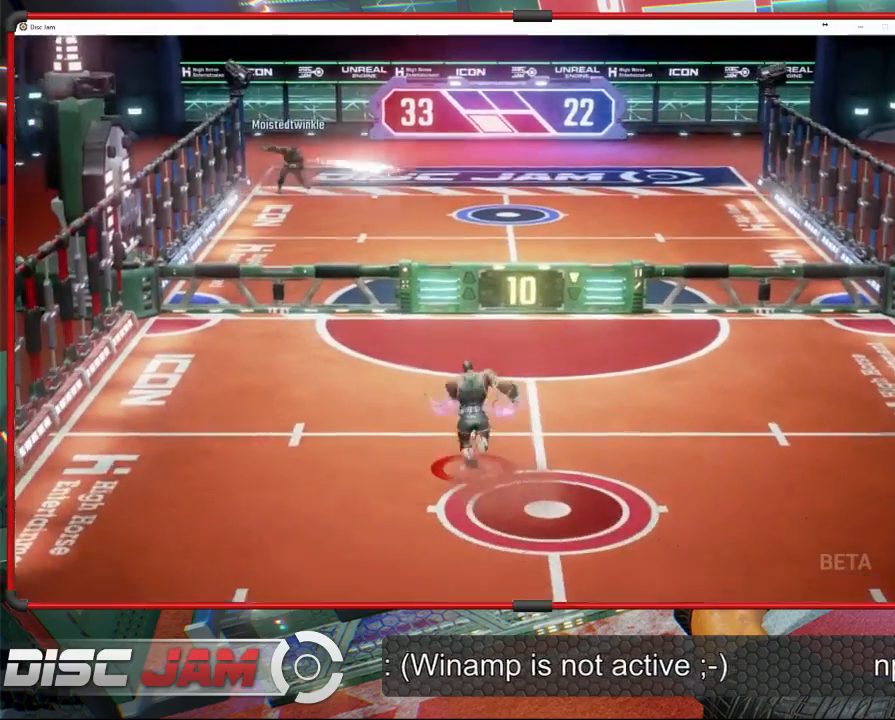
{"buttons": [], "left_stick": "up-right", "events": [[67, "left_stick", "up-right"]]}
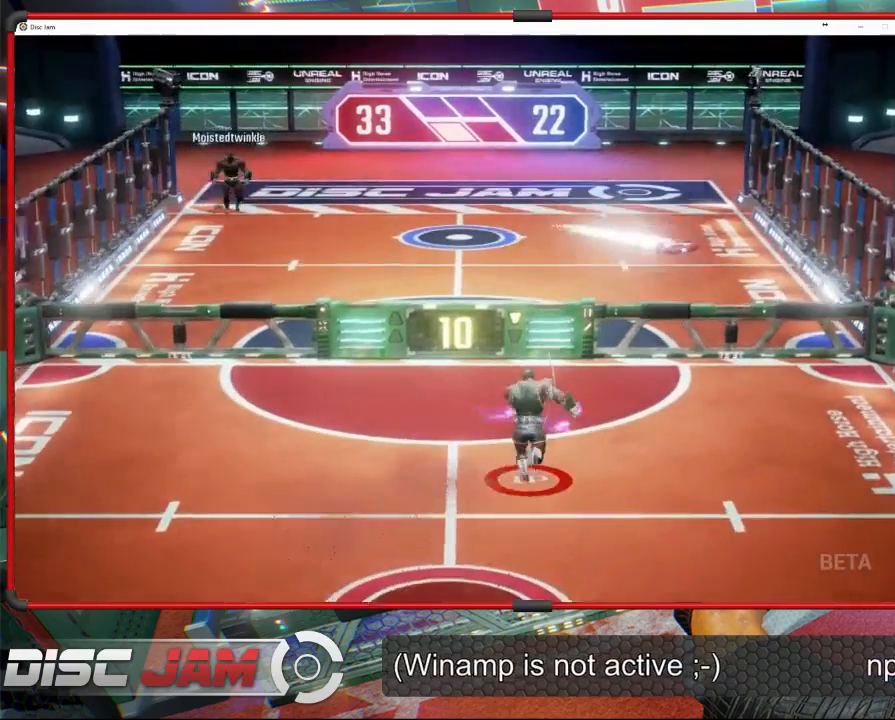
{"buttons": ["A"], "left_stick": "up-right", "events": [[433, "A", "down"]]}
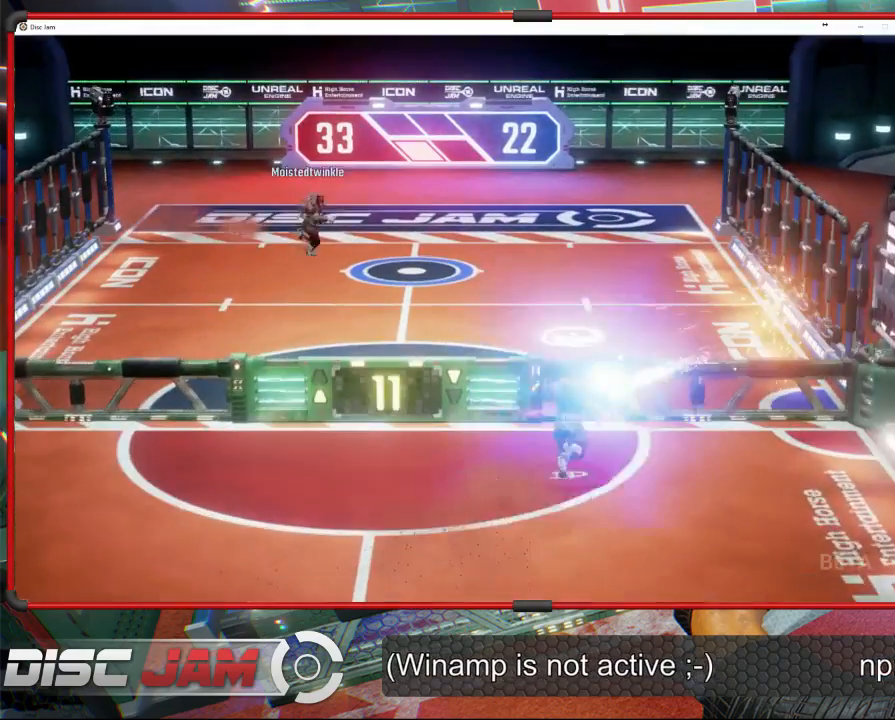
{"buttons": ["X"], "left_stick": "down-left", "events": [[67, "A", "up"], [200, "left_stick", "down-right"], [300, "left_stick", "down"], [433, "left_stick", "down-left"], [500, "X", "down"]]}
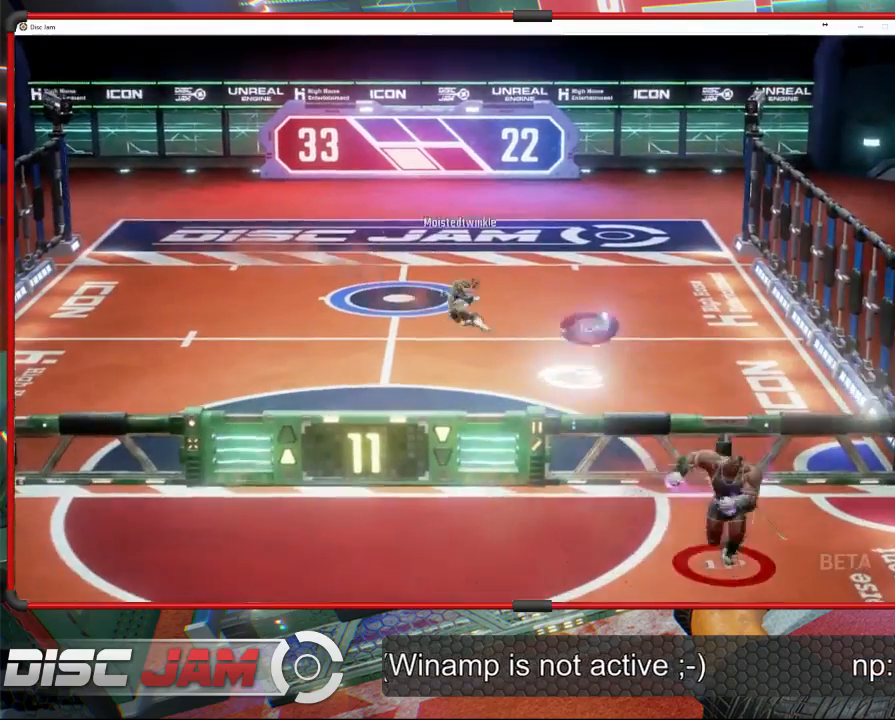
{"buttons": [], "left_stick": "down-left", "events": [[267, "X", "up"]]}
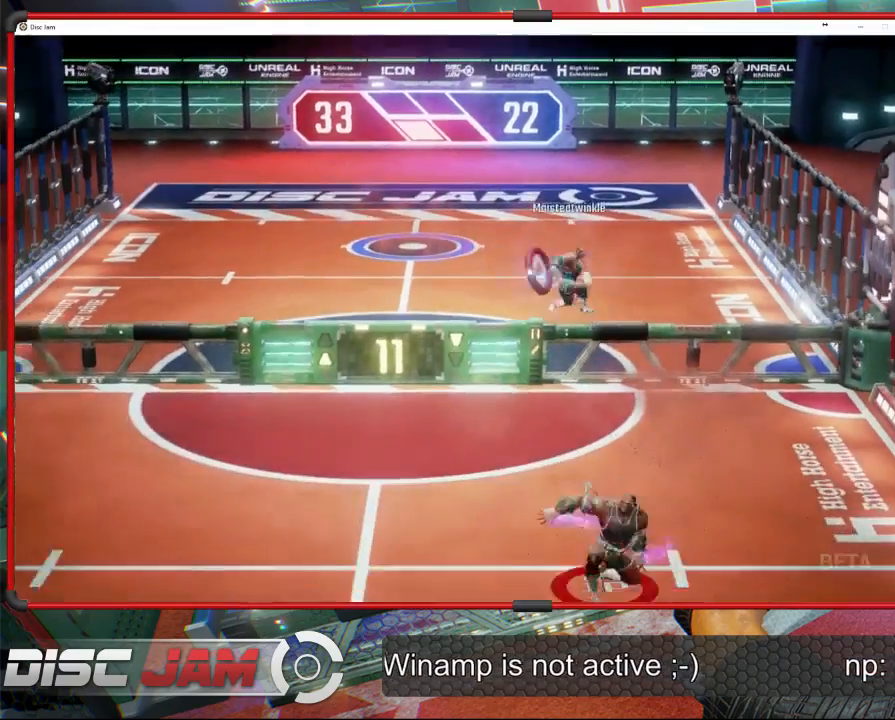
{"buttons": [], "left_stick": "down-left", "events": []}
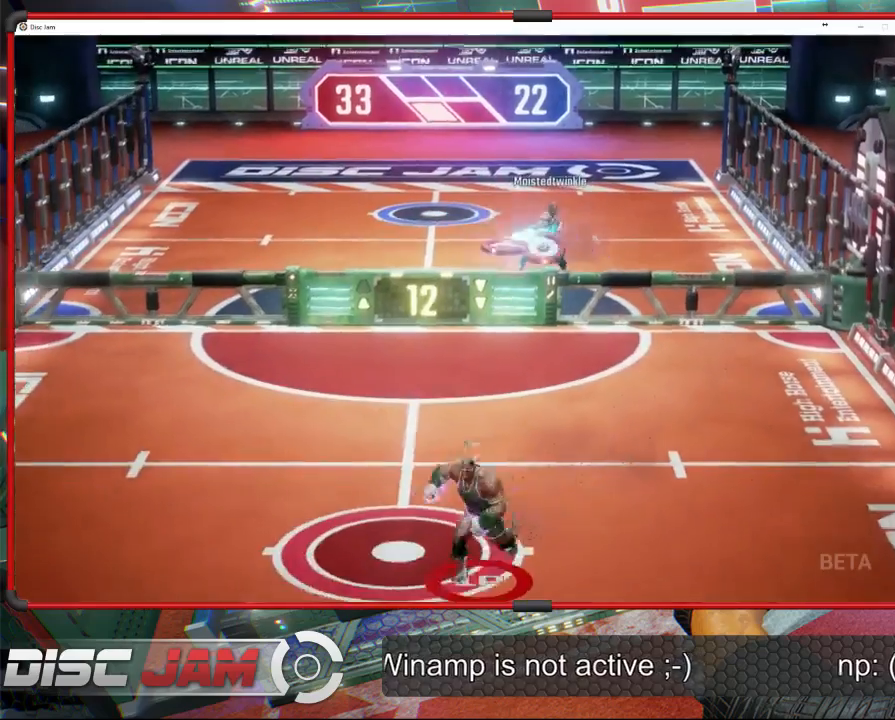
{"buttons": [], "left_stick": "down-left", "events": [[367, "left_stick", "left"], [500, "left_stick", "down-left"]]}
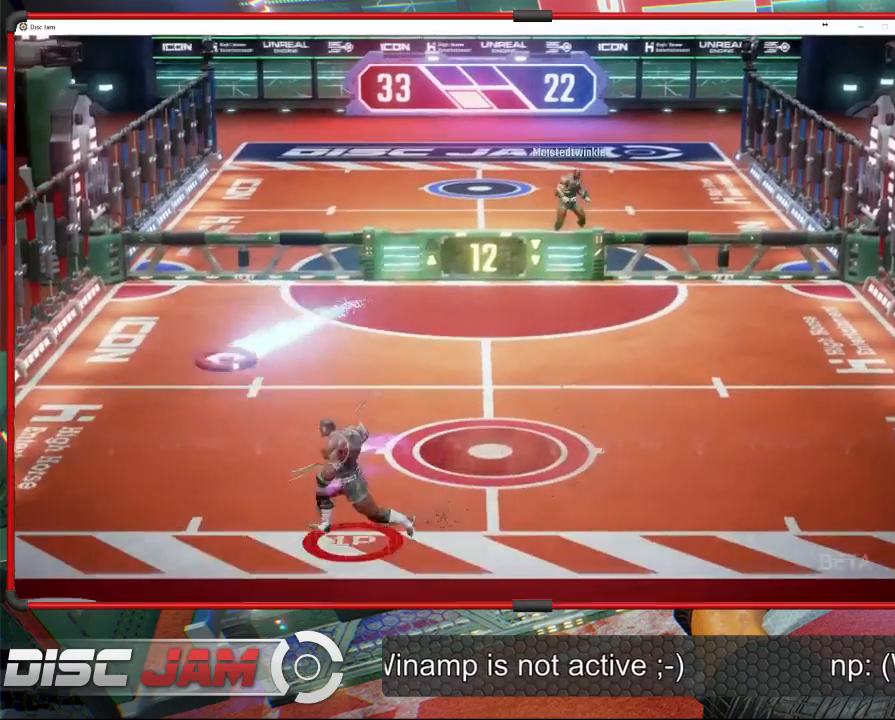
{"buttons": [], "left_stick": "right", "events": [[133, "X", "down"], [300, "left_stick", "left"], [367, "X", "up"], [467, "left_stick", "right"]]}
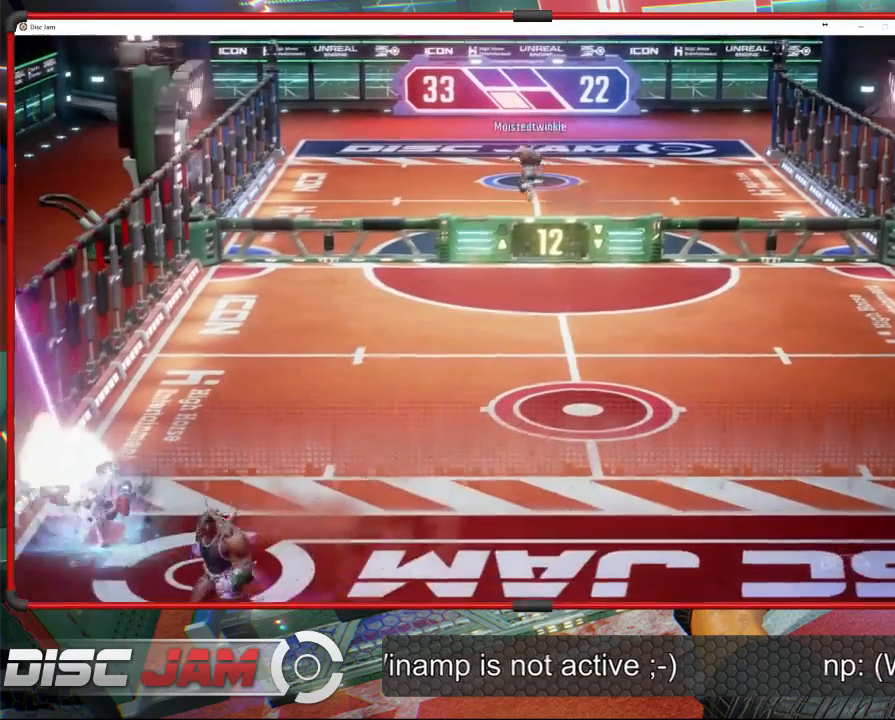
{"buttons": [], "left_stick": "center", "events": [[233, "left_stick", "center"]]}
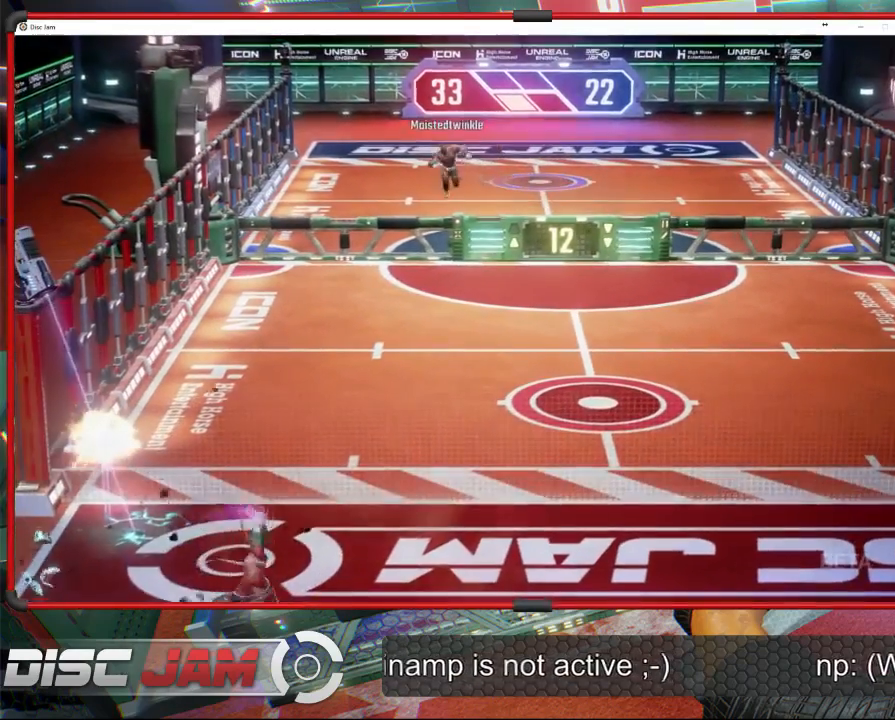
{"buttons": [], "left_stick": "center", "events": [[167, "DPAD_UP", "down"], [233, "DPAD_UP", "up"], [333, "DPAD_LEFT", "down"], [433, "DPAD_LEFT", "up"]]}
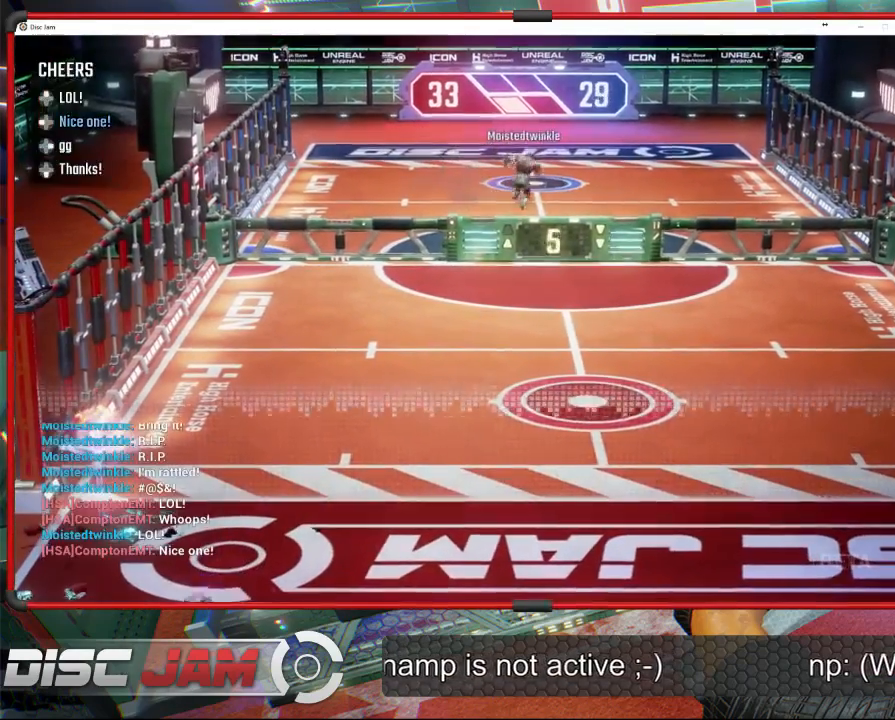
{"buttons": ["A"], "left_stick": "center", "events": [[233, "A", "down"]]}
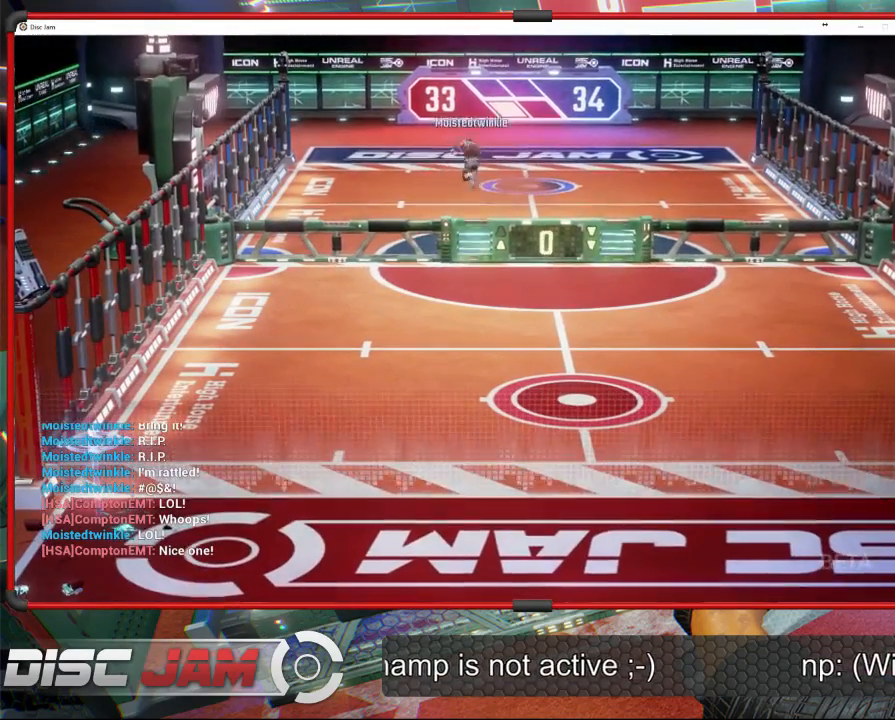
{"buttons": [], "left_stick": "center", "events": [[433, "A", "up"]]}
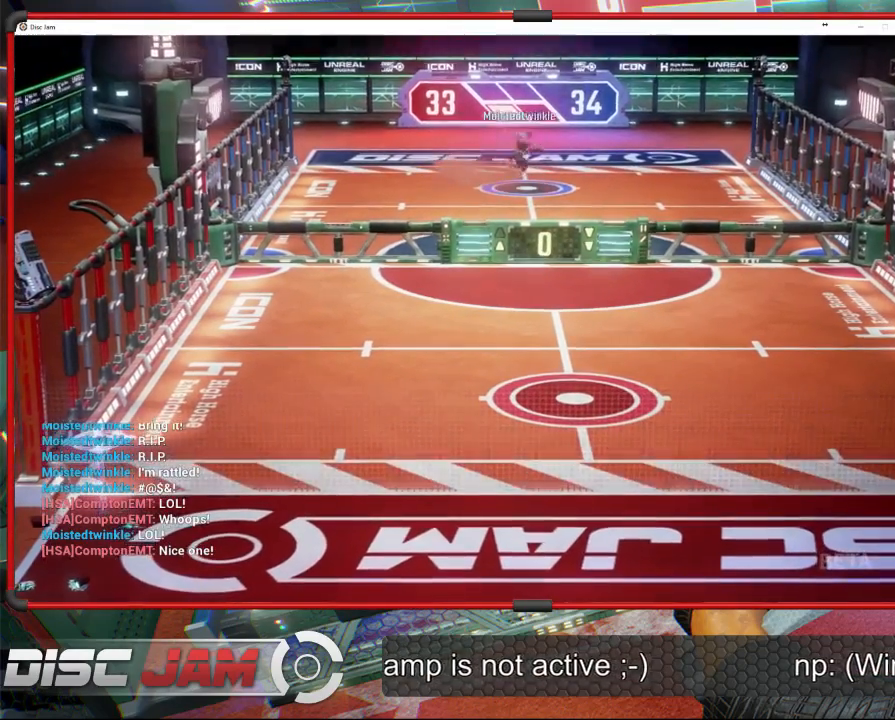
{"buttons": ["A"], "left_stick": "center", "events": [[333, "A", "down"]]}
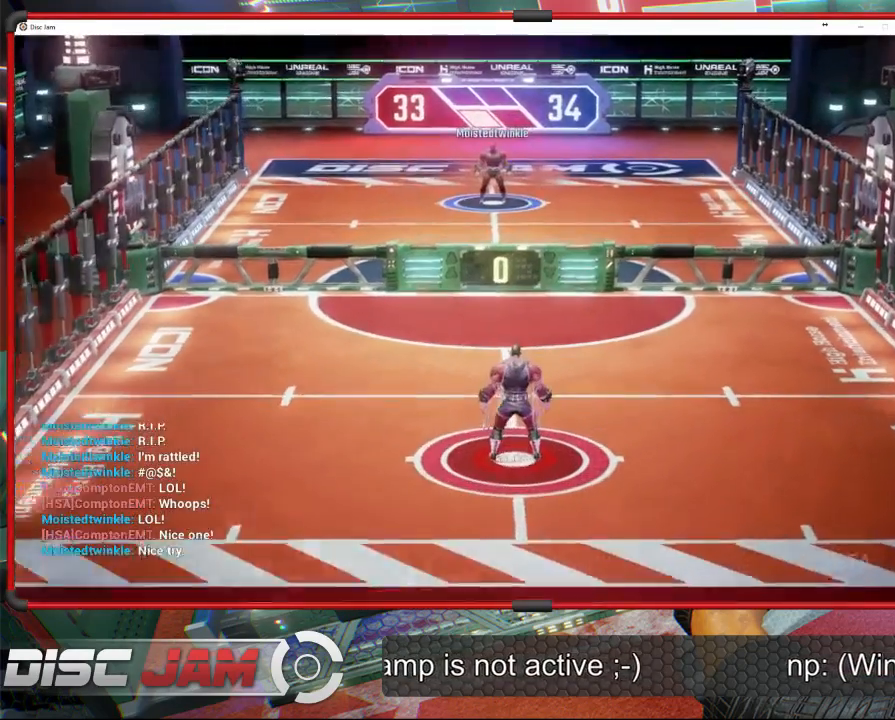
{"buttons": [], "left_stick": "down-left", "events": [[167, "A", "up"], [433, "left_stick", "down-left"]]}